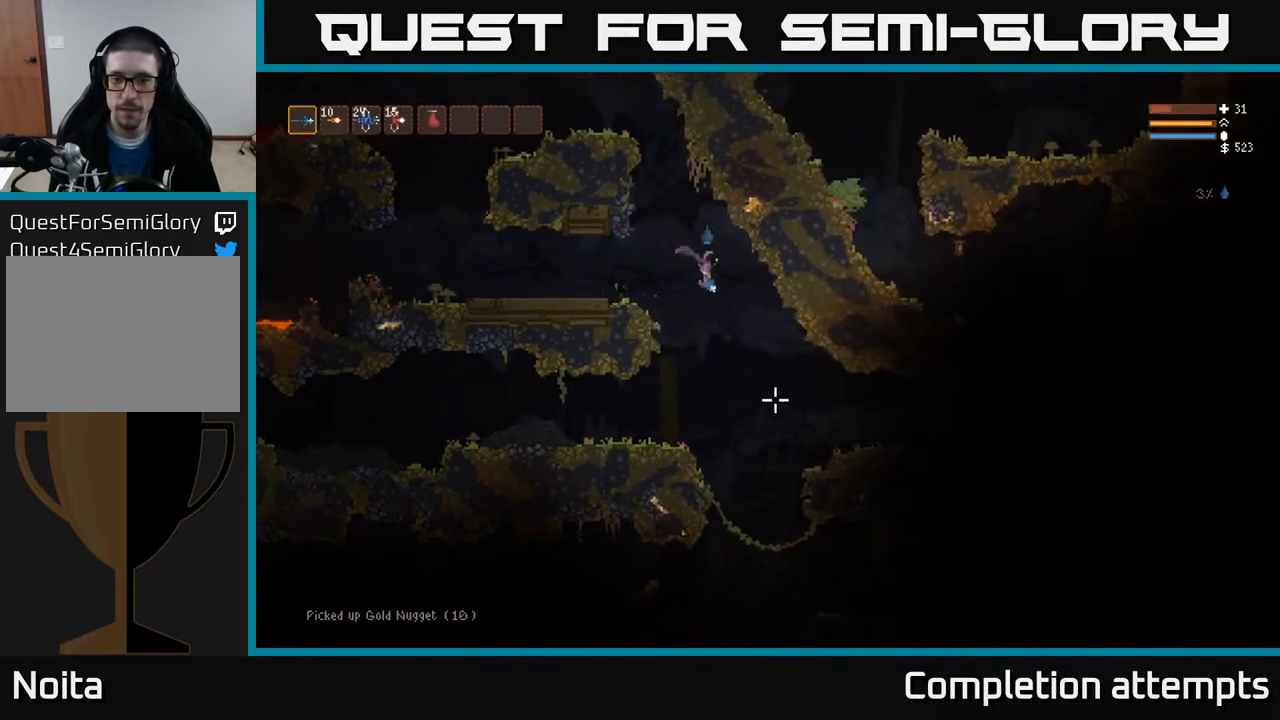
Gameplay with a controller (Xbox layout); each line is a JSON object with the inputs held at the frame after it. "events" lists button and stick changes between this image and that frame as [ms after this image, input, new state], when the widget could be followed in between.
{"buttons": [], "left_stick": "center", "right_stick": "down-left", "events": [[267, "left_stick", "center"], [367, "right_stick", "down-left"]]}
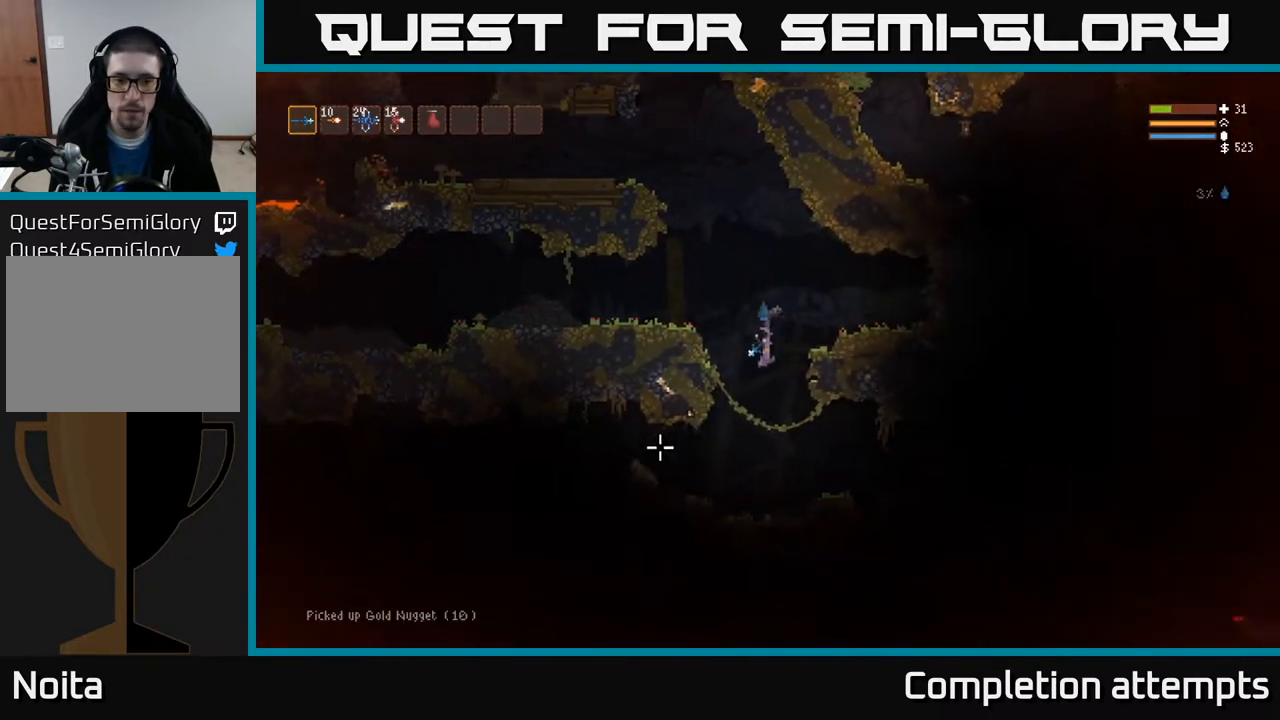
{"buttons": [], "left_stick": "left", "right_stick": "left", "events": [[67, "right_stick", "left"], [83, "R2", "down"], [133, "L2", "down"], [183, "R2", "up"], [317, "left_stick", "left"], [433, "L2", "up"]]}
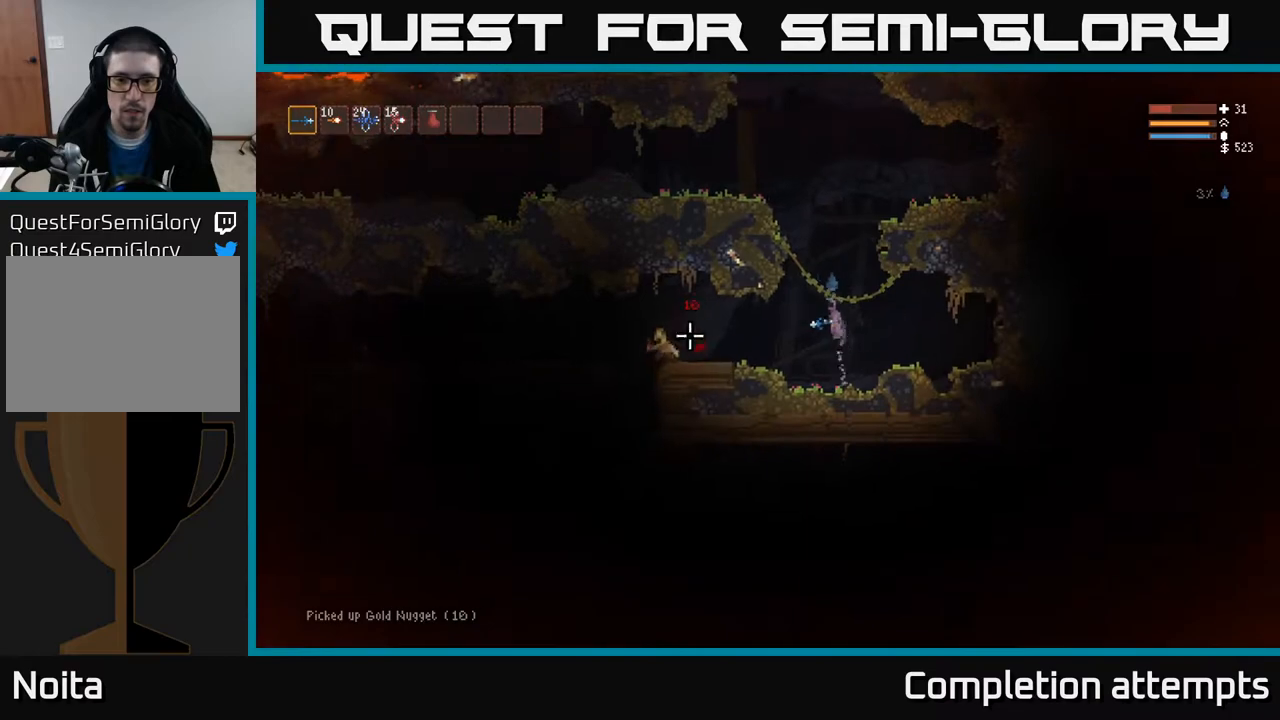
{"buttons": [], "left_stick": "left", "right_stick": "left", "events": [[183, "R2", "down"], [267, "R2", "up"], [400, "L2", "down"], [500, "L2", "up"]]}
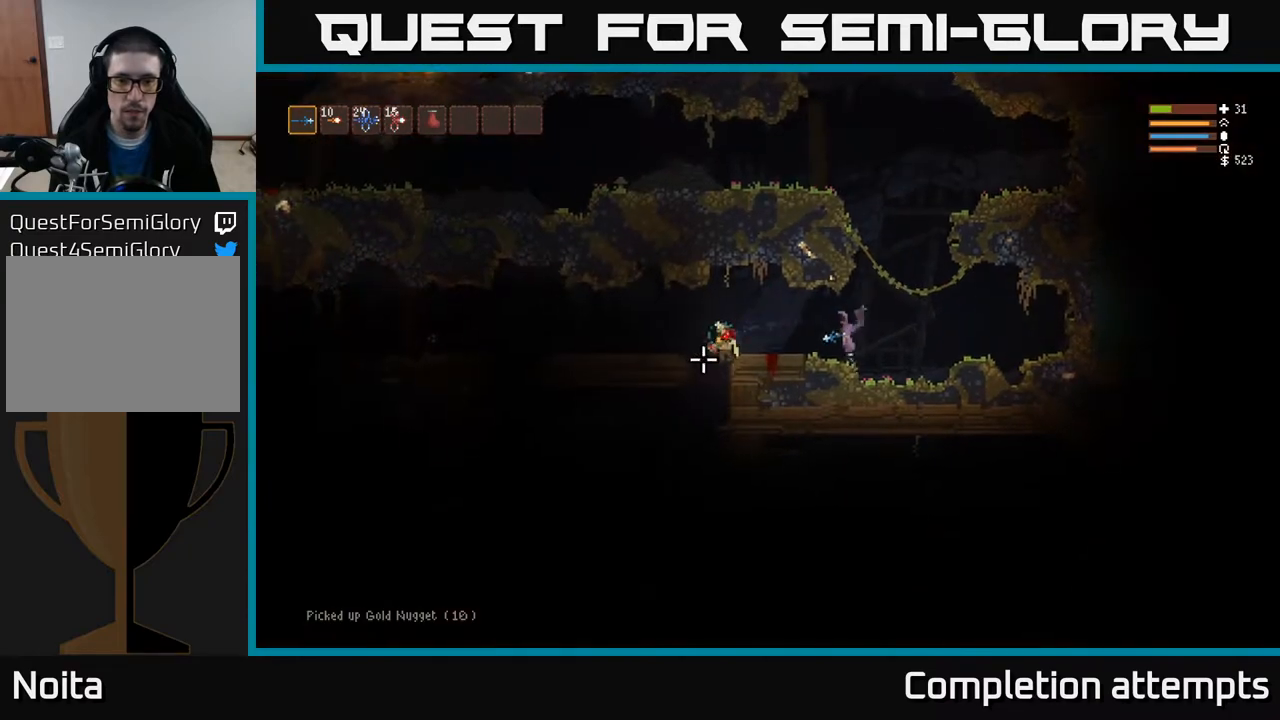
{"buttons": [], "left_stick": "left", "right_stick": "left", "events": [[333, "R2", "down"], [433, "R2", "up"]]}
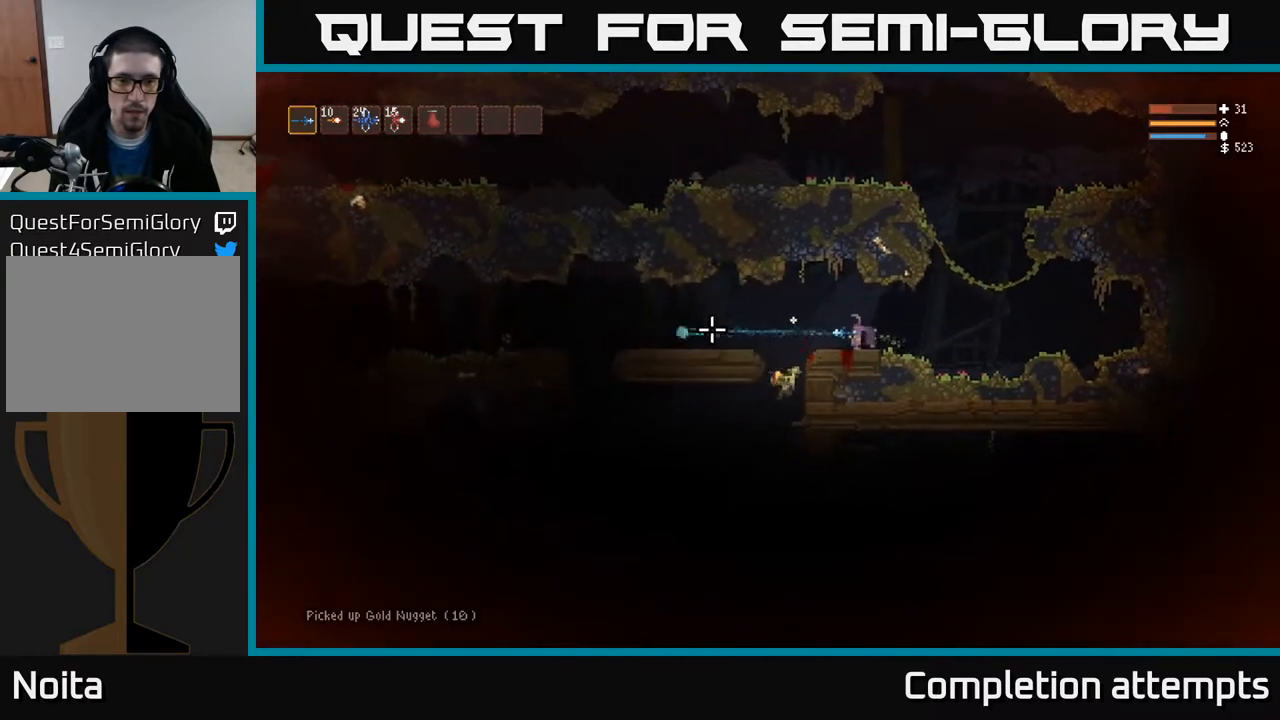
{"buttons": [], "left_stick": "left", "right_stick": "left", "events": []}
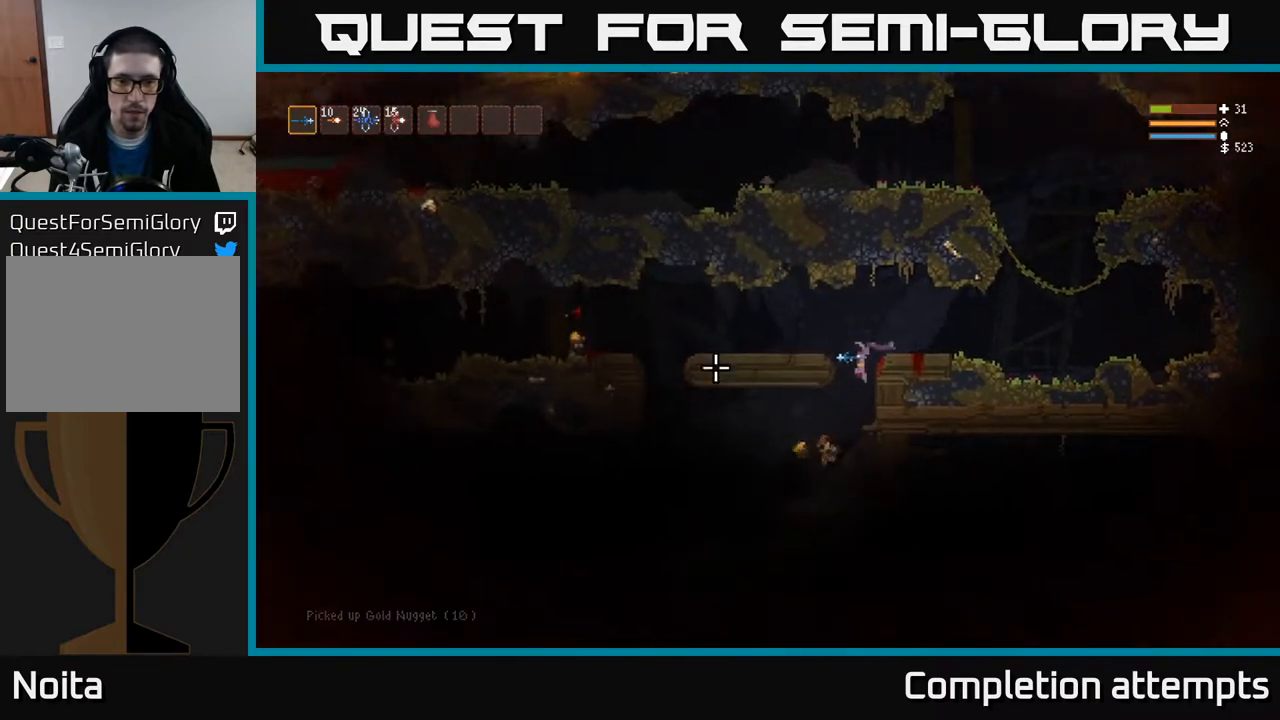
{"buttons": [], "left_stick": "left", "right_stick": "left", "events": []}
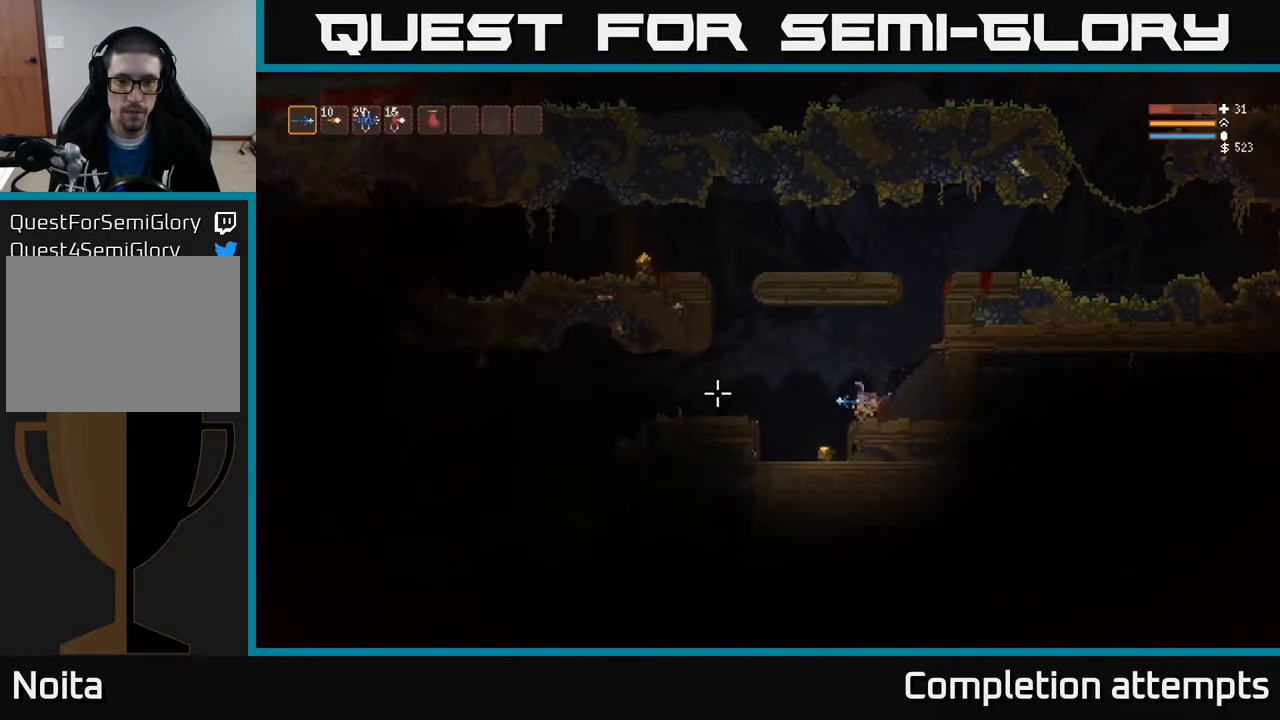
{"buttons": ["L2"], "left_stick": "left", "right_stick": "up-left", "events": [[267, "right_stick", "up-left"], [350, "L2", "down"]]}
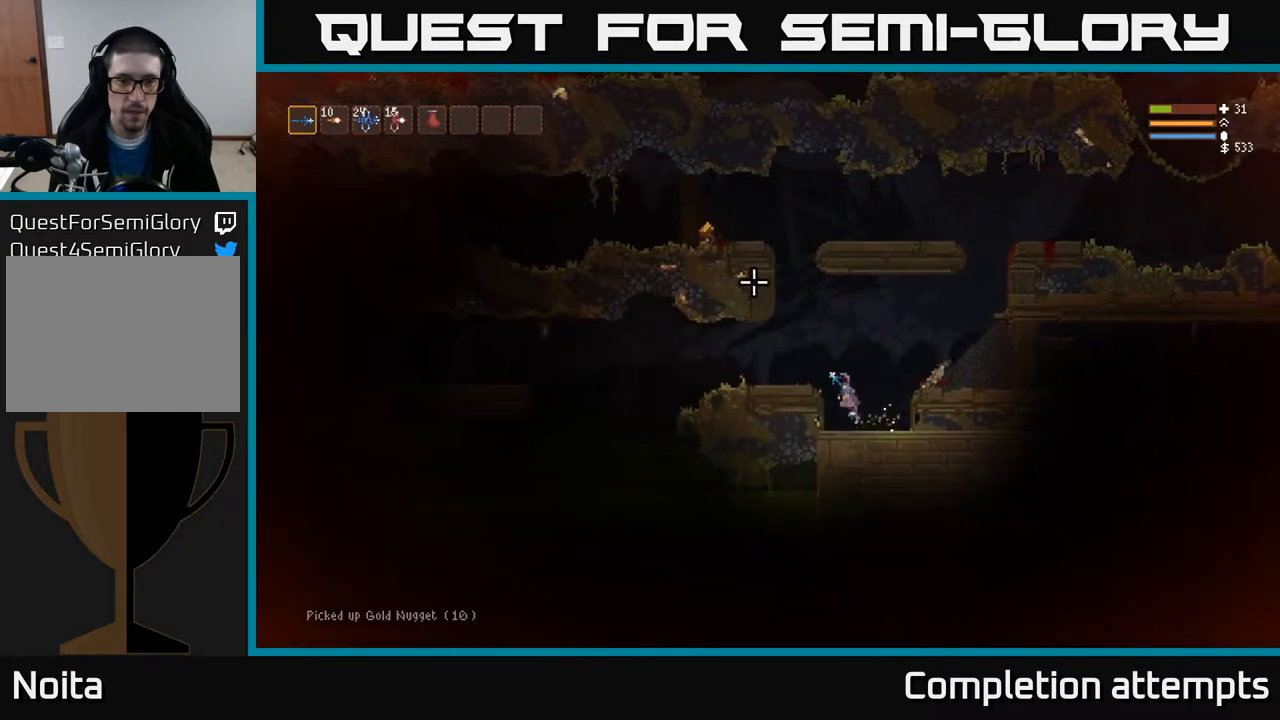
{"buttons": ["L2"], "left_stick": "center", "right_stick": "up-left", "events": [[33, "left_stick", "center"], [117, "left_stick", "left"], [267, "left_stick", "center"]]}
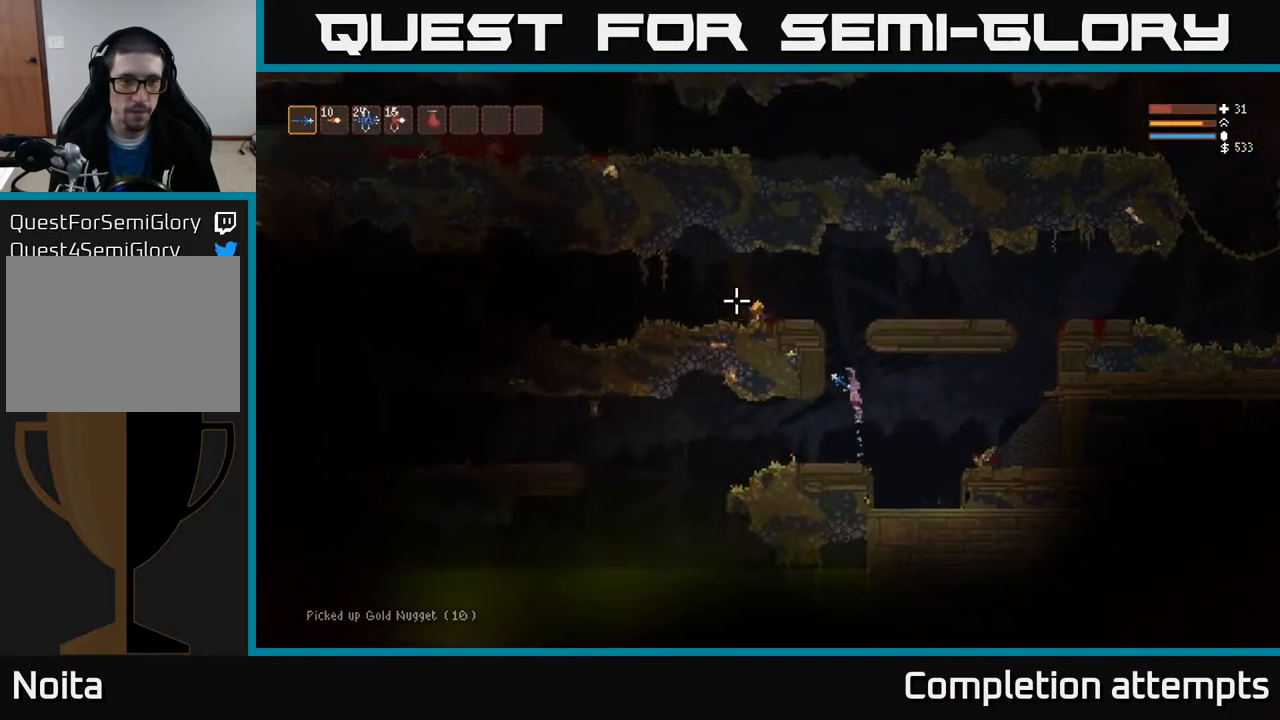
{"buttons": ["L2"], "left_stick": "left", "right_stick": "left", "events": [[17, "left_stick", "left"], [50, "right_stick", "left"], [133, "left_stick", "center"], [283, "left_stick", "left"]]}
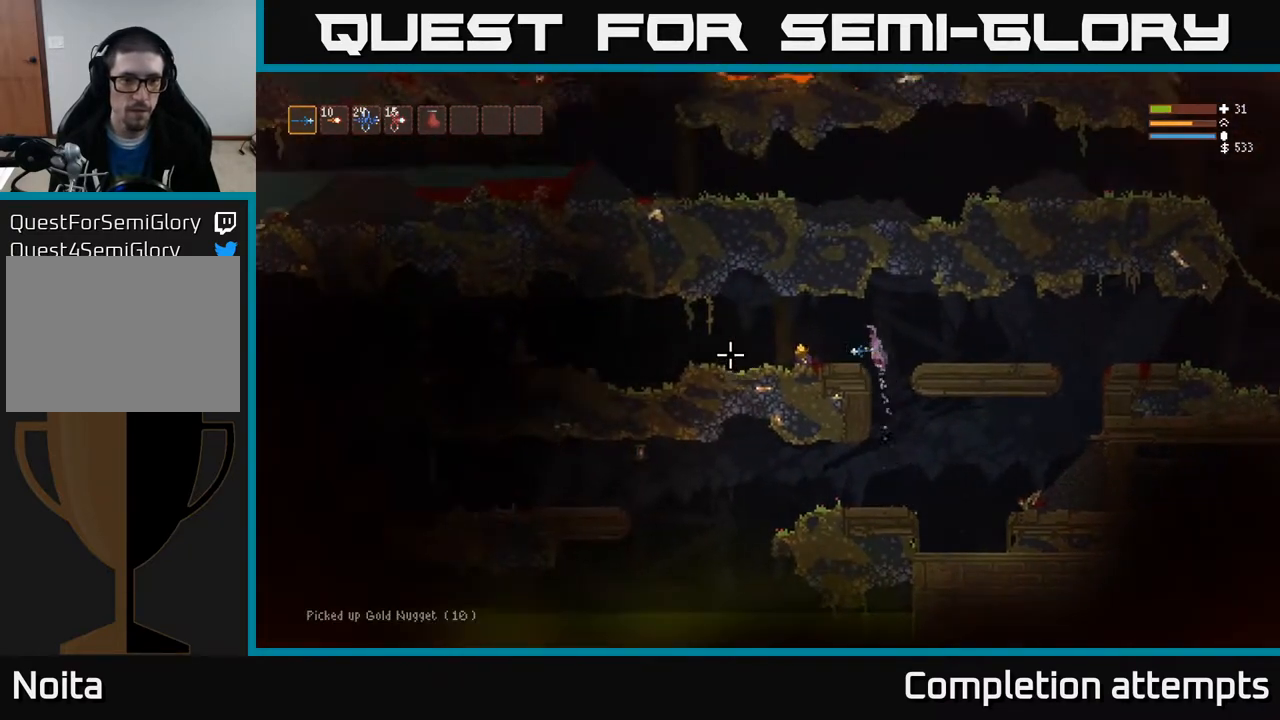
{"buttons": [], "left_stick": "left", "right_stick": "left", "events": [[50, "L2", "up"], [167, "R2", "down"], [267, "R2", "up"]]}
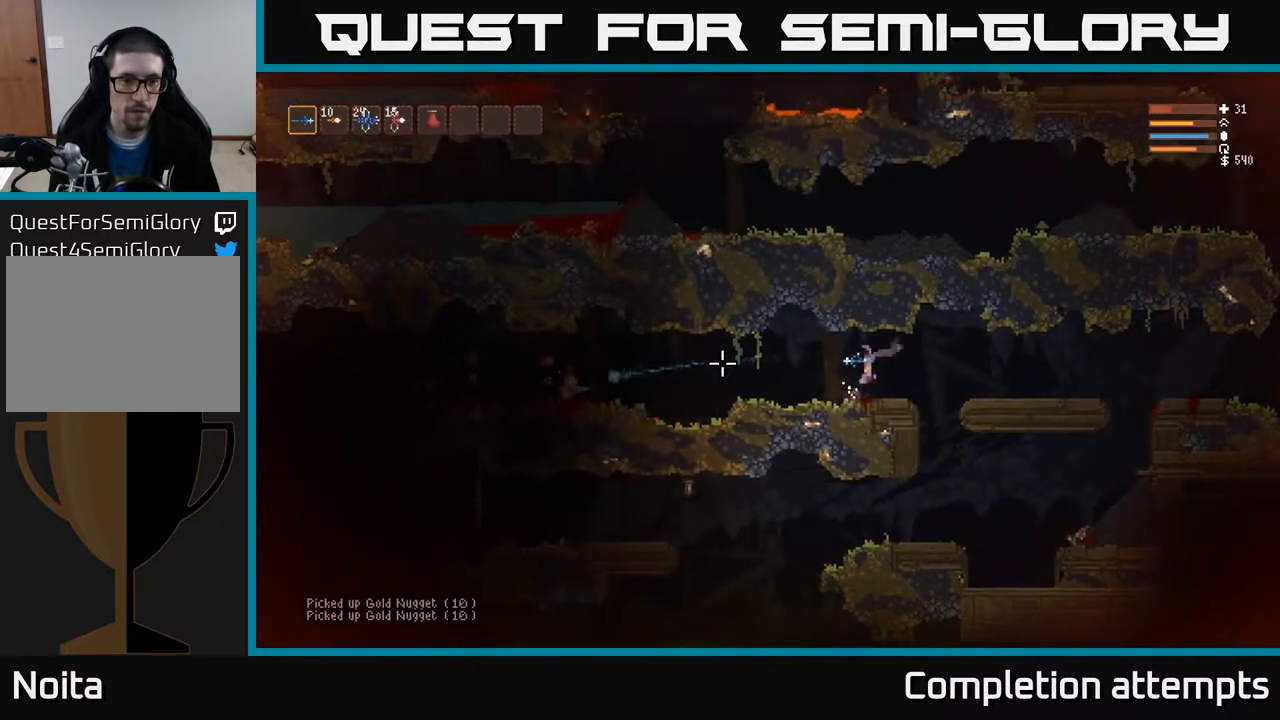
{"buttons": [], "left_stick": "left", "right_stick": "left", "events": [[67, "left_stick", "center"], [133, "L2", "down"], [133, "left_stick", "right"], [183, "R2", "down"], [317, "R2", "up"], [417, "left_stick", "left"], [483, "L2", "up"]]}
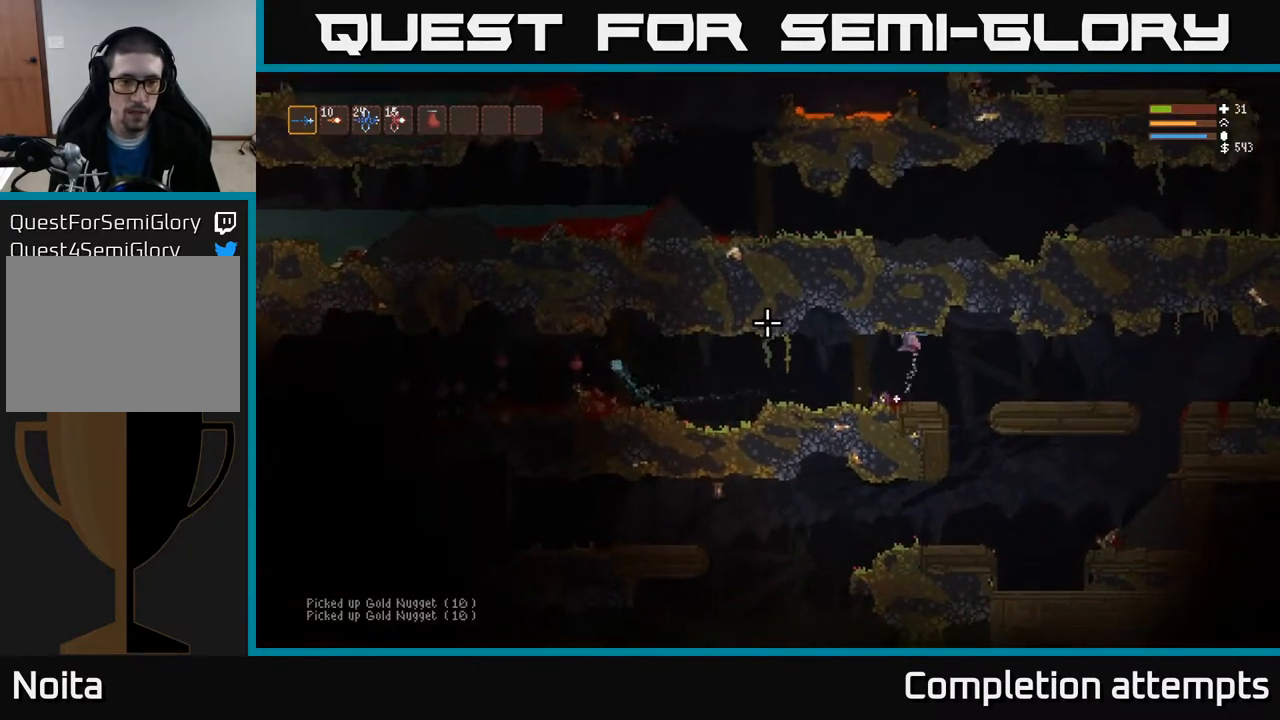
{"buttons": [], "left_stick": "left", "right_stick": "left", "events": [[283, "R2", "down"], [400, "R2", "up"]]}
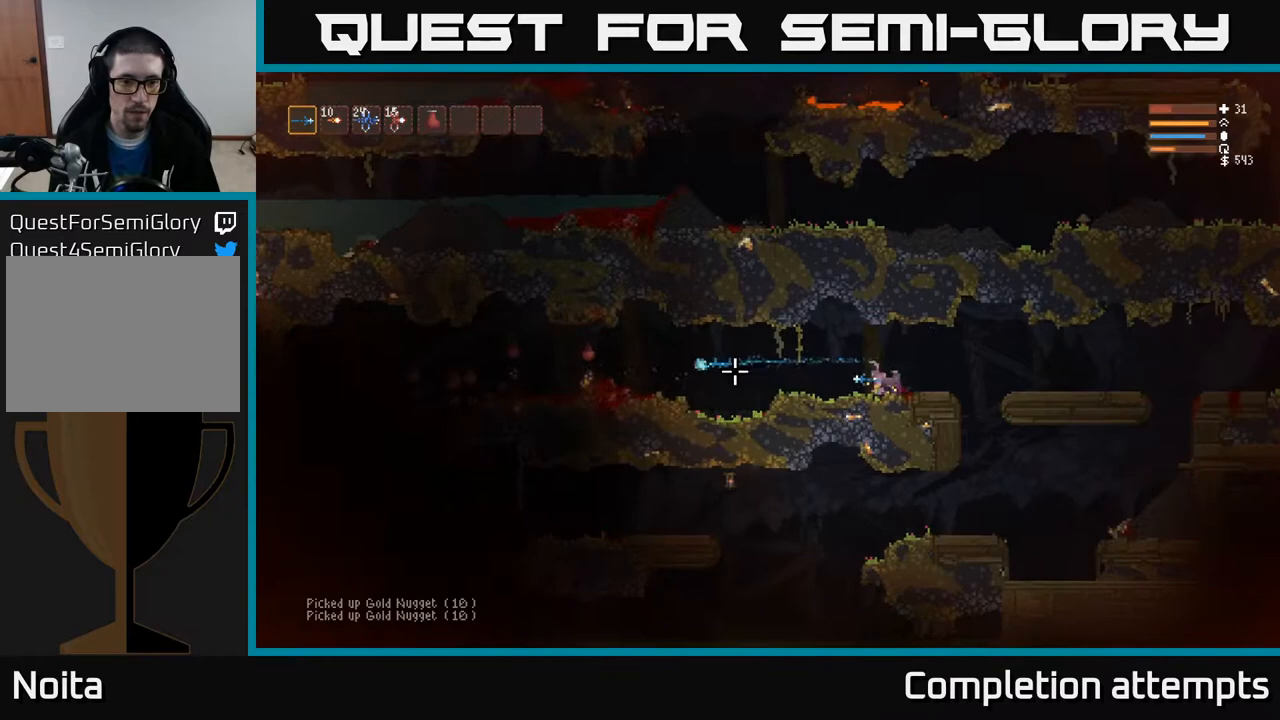
{"buttons": [], "left_stick": "left", "right_stick": "left", "events": [[383, "L2", "down"], [500, "L2", "up"]]}
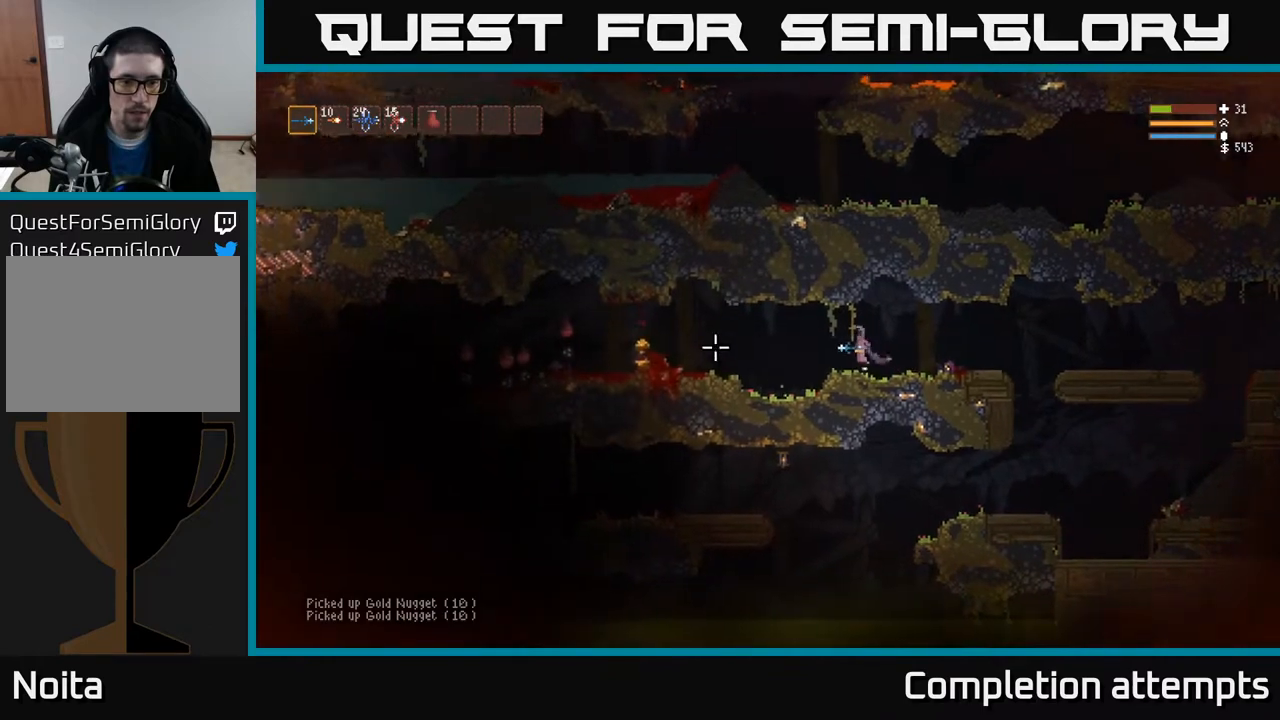
{"buttons": [], "left_stick": "left", "right_stick": "left", "events": [[17, "R2", "down"], [100, "R2", "up"], [300, "L2", "down"], [433, "L2", "up"]]}
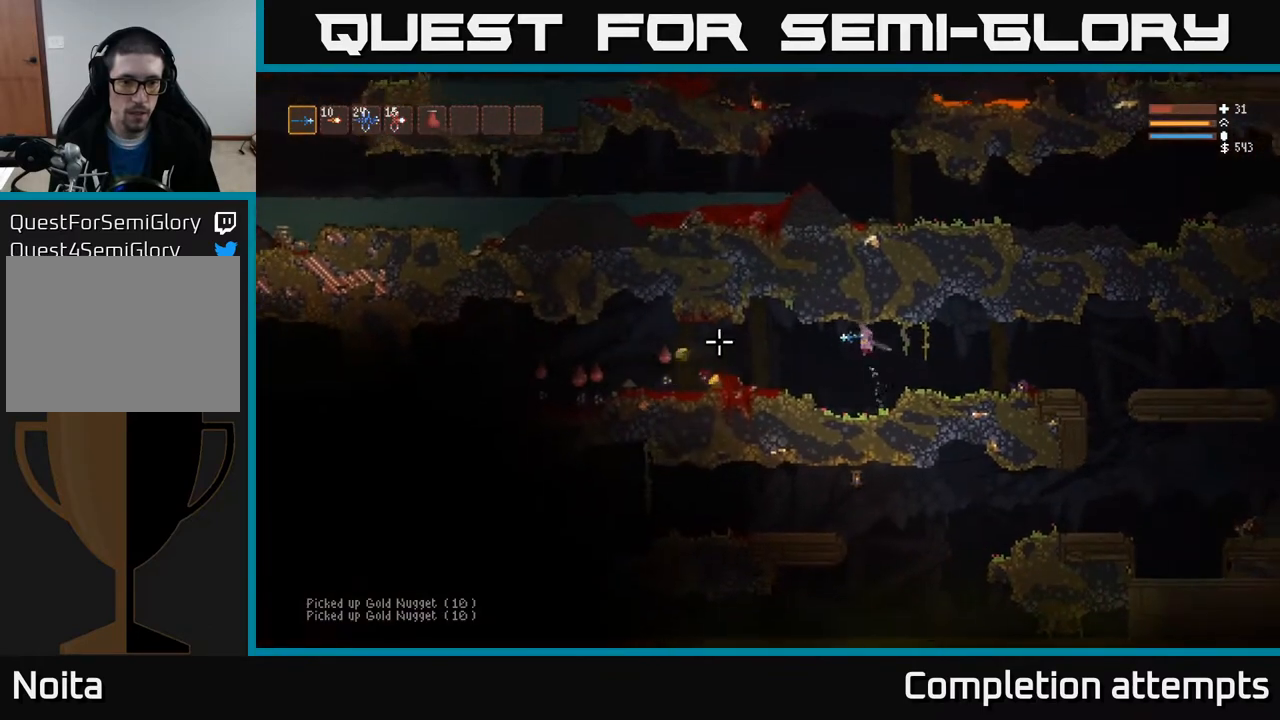
{"buttons": [], "left_stick": "center", "right_stick": "left", "events": [[117, "R2", "down"], [117, "left_stick", "center"], [167, "left_stick", "right"], [217, "R2", "up"], [333, "L2", "down"], [383, "left_stick", "center"], [433, "L2", "up"]]}
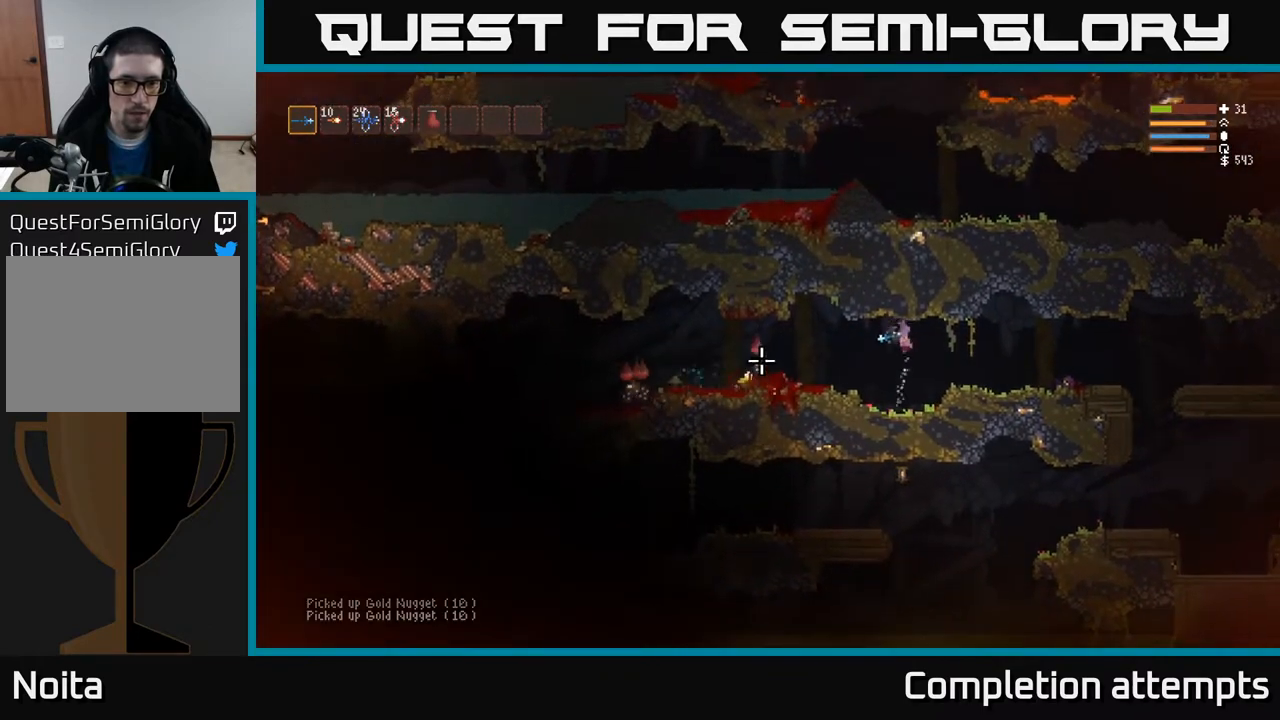
{"buttons": ["L2"], "left_stick": "left", "right_stick": "left", "events": [[83, "R2", "down"], [83, "left_stick", "right"], [183, "R2", "up"], [433, "L2", "down"], [433, "left_stick", "left"]]}
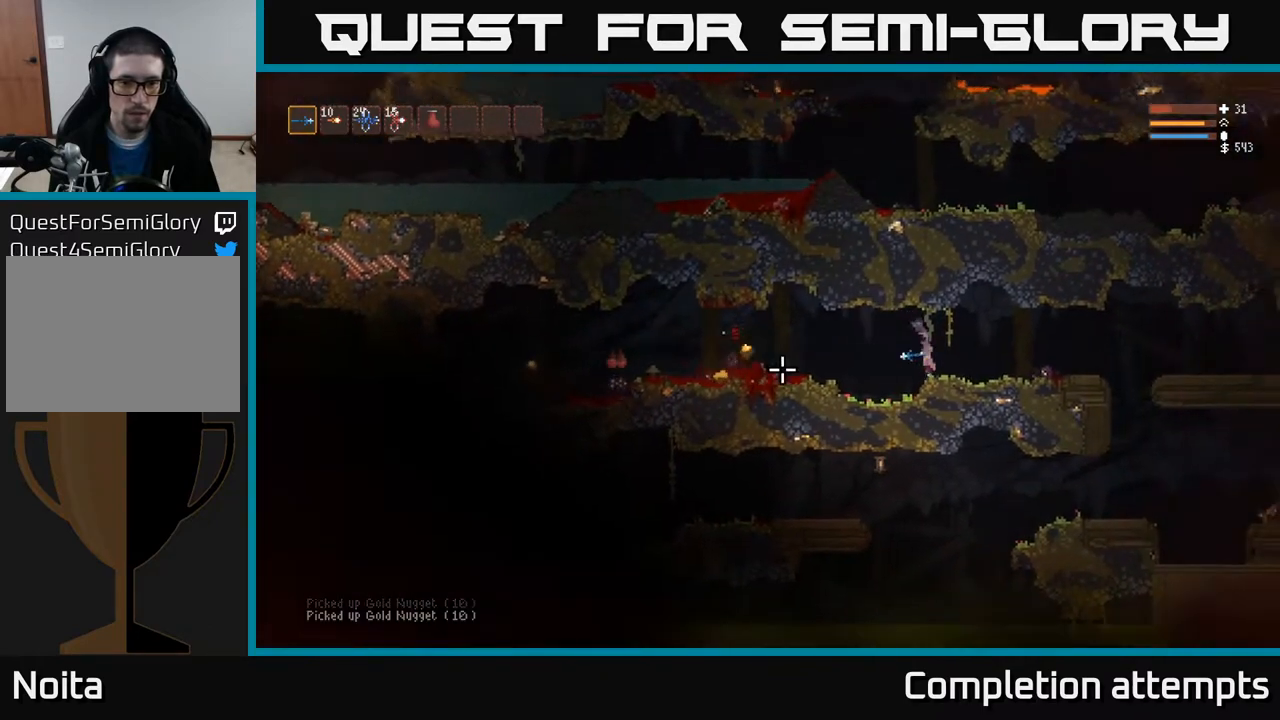
{"buttons": [], "left_stick": "left", "right_stick": "left", "events": [[150, "L2", "up"], [317, "R2", "down"], [417, "R2", "up"]]}
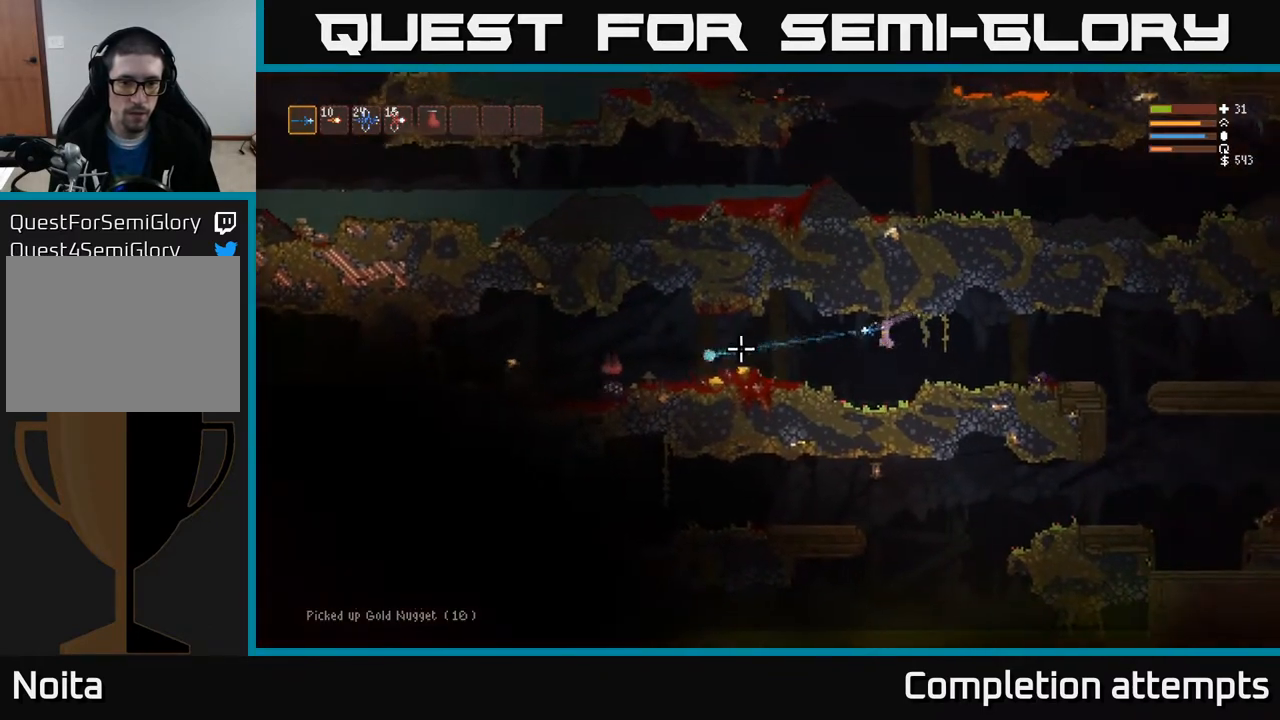
{"buttons": ["R2"], "left_stick": "left", "right_stick": "left", "events": [[17, "L2", "down"], [167, "L2", "up"], [400, "R2", "down"]]}
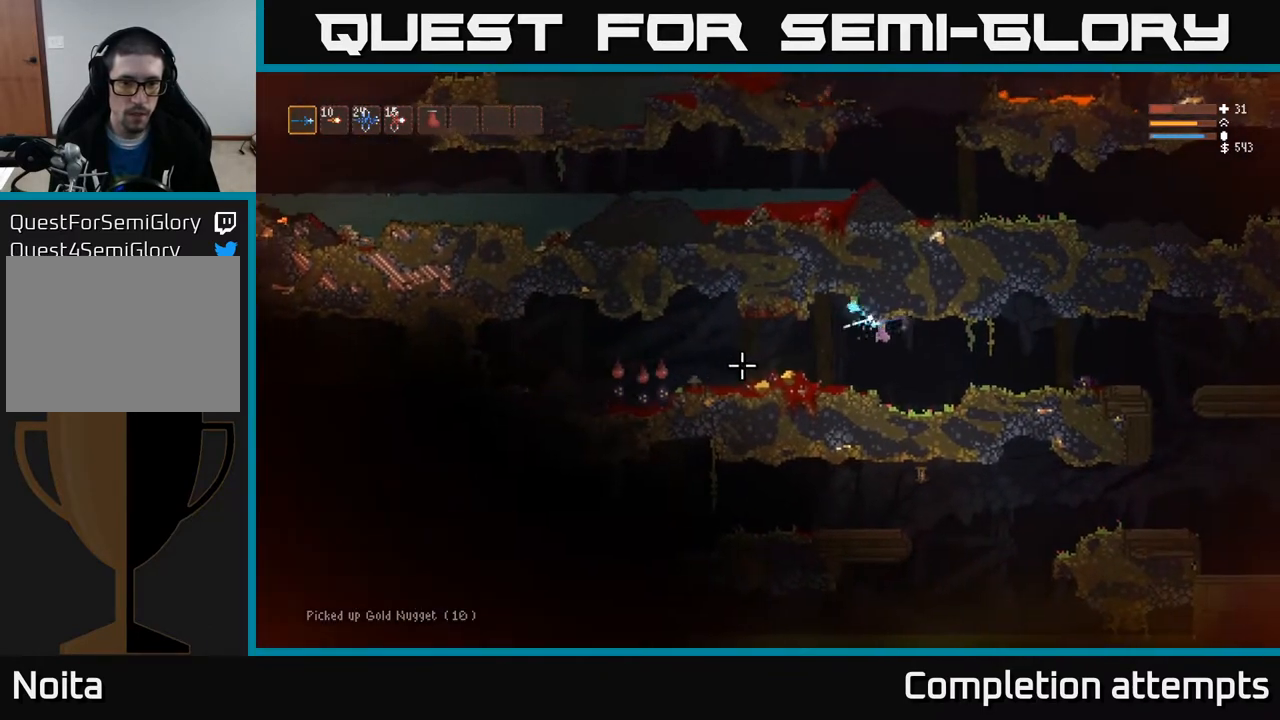
{"buttons": [], "left_stick": "left", "right_stick": "left", "events": [[33, "R2", "up"]]}
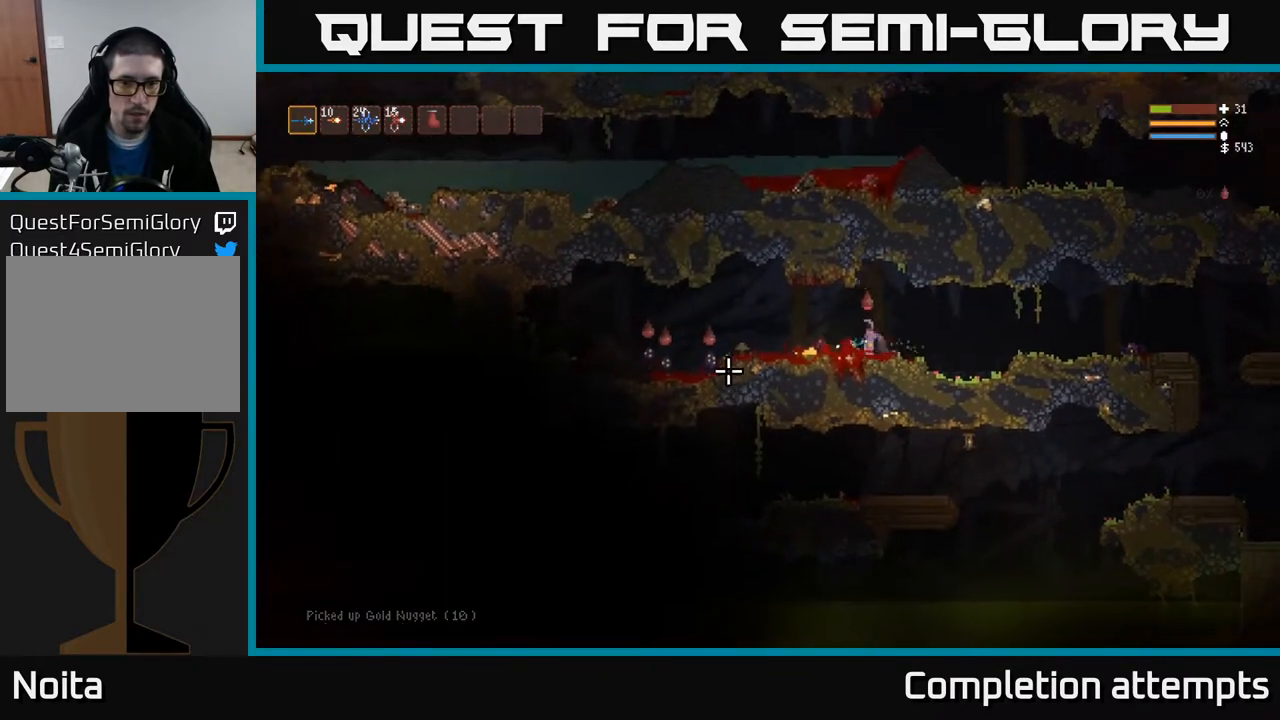
{"buttons": [], "left_stick": "right", "right_stick": "left", "events": [[300, "L2", "down"], [400, "R2", "down"], [433, "L2", "up"], [433, "left_stick", "right"], [483, "R2", "up"]]}
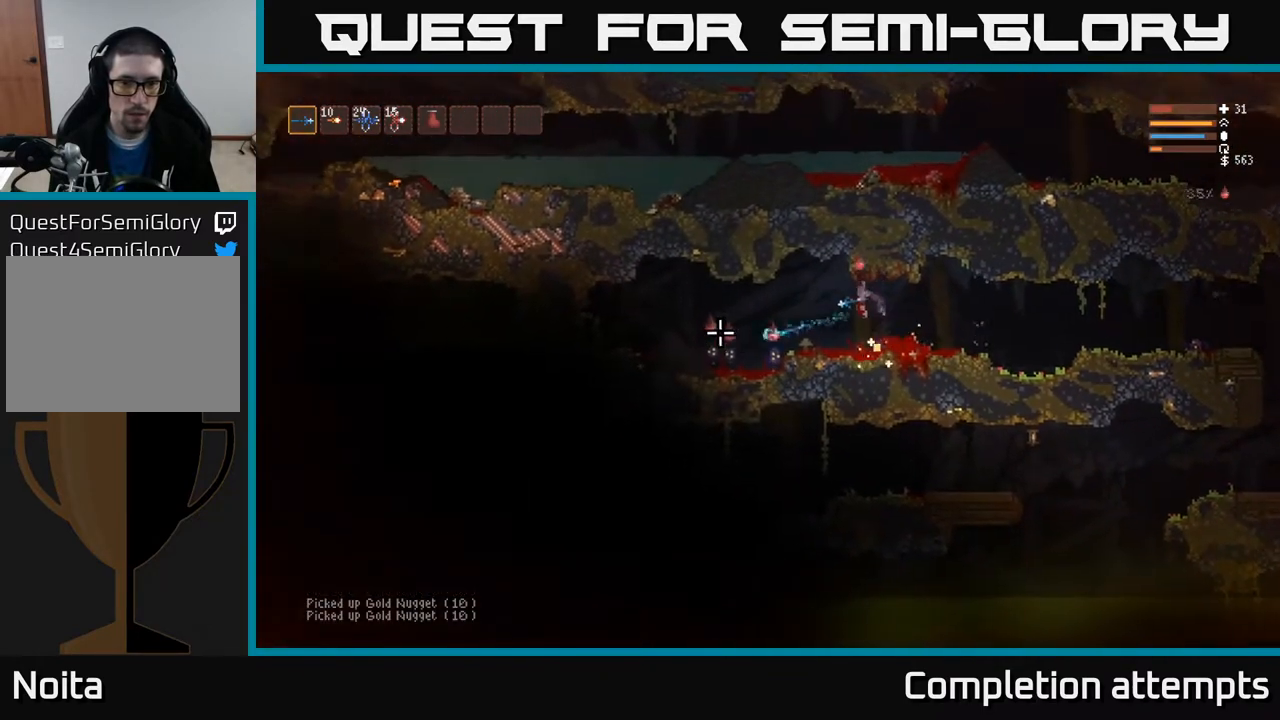
{"buttons": [], "left_stick": "right", "right_stick": "left", "events": [[300, "R2", "down"], [450, "R2", "up"]]}
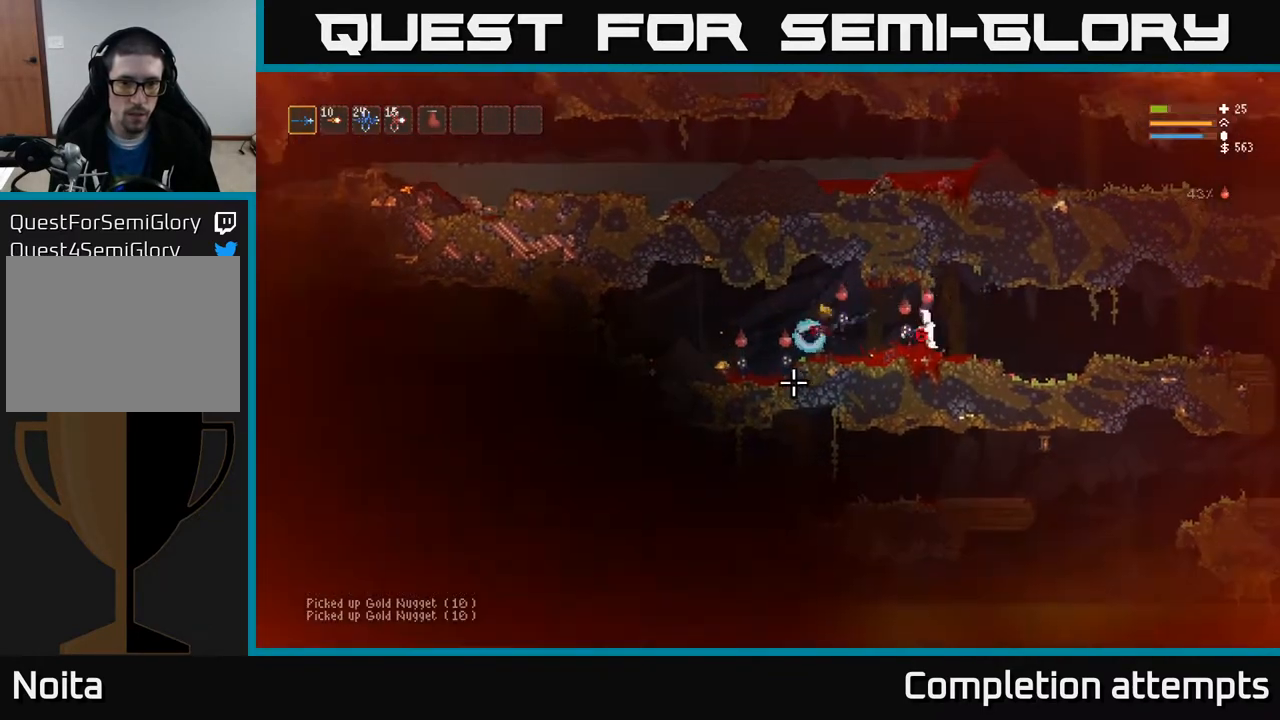
{"buttons": [], "left_stick": "right", "right_stick": "down-left", "events": [[117, "L2", "down"], [300, "right_stick", "down-left"], [367, "R2", "down"], [483, "L2", "up"], [483, "R2", "up"]]}
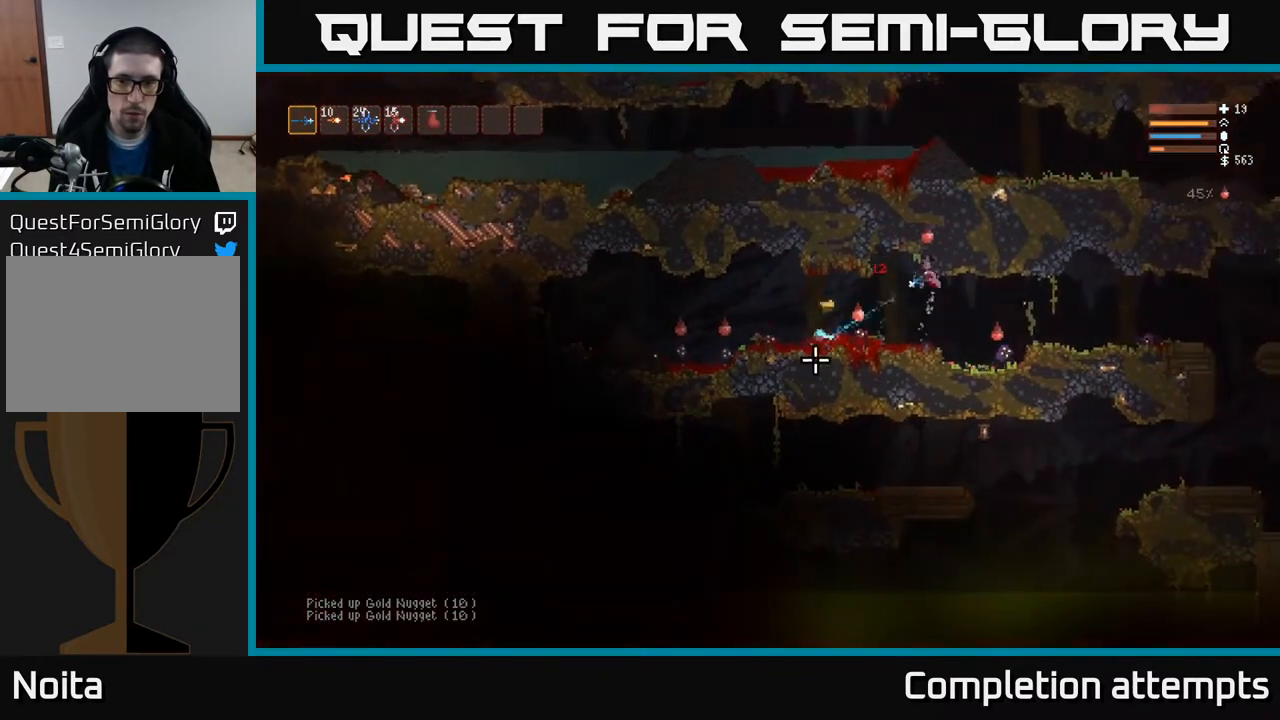
{"buttons": [], "left_stick": "left", "right_stick": "down-left", "events": [[67, "left_stick", "up"], [117, "left_stick", "left"], [150, "L2", "down"], [317, "R2", "down"], [383, "L2", "up"], [467, "R2", "up"]]}
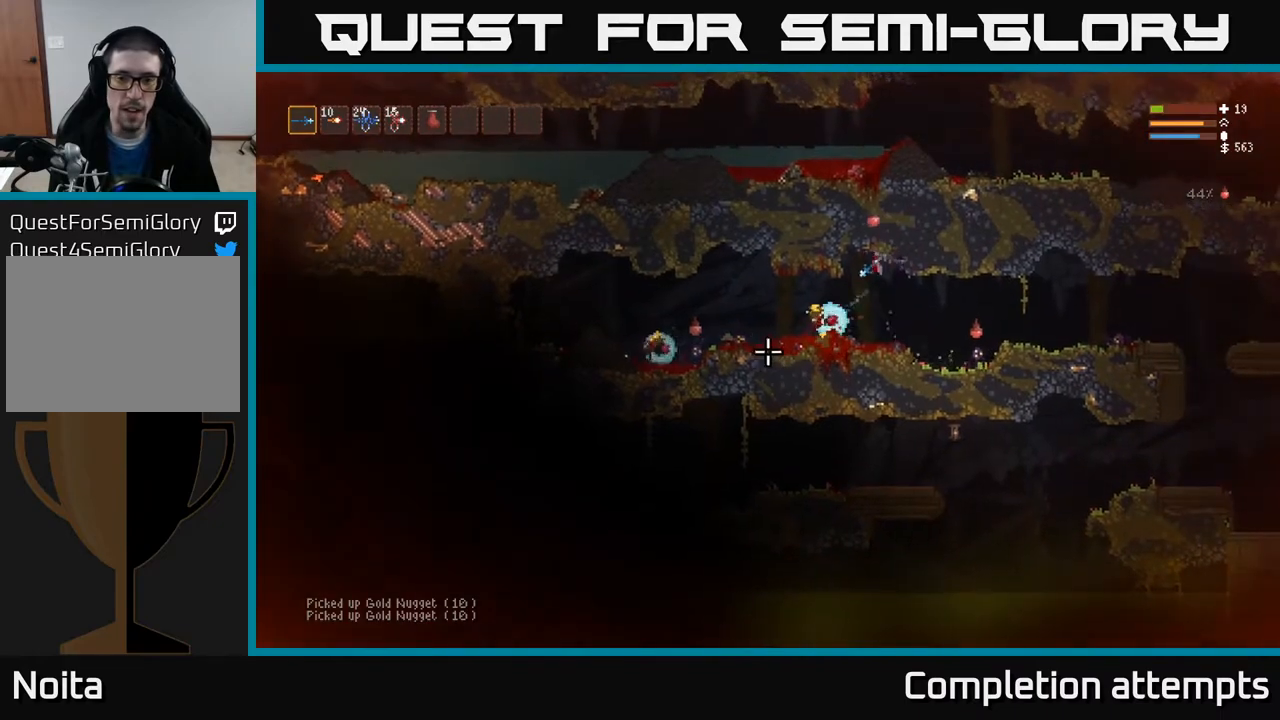
{"buttons": ["L2"], "left_stick": "left", "right_stick": "down-left", "events": [[450, "L2", "down"]]}
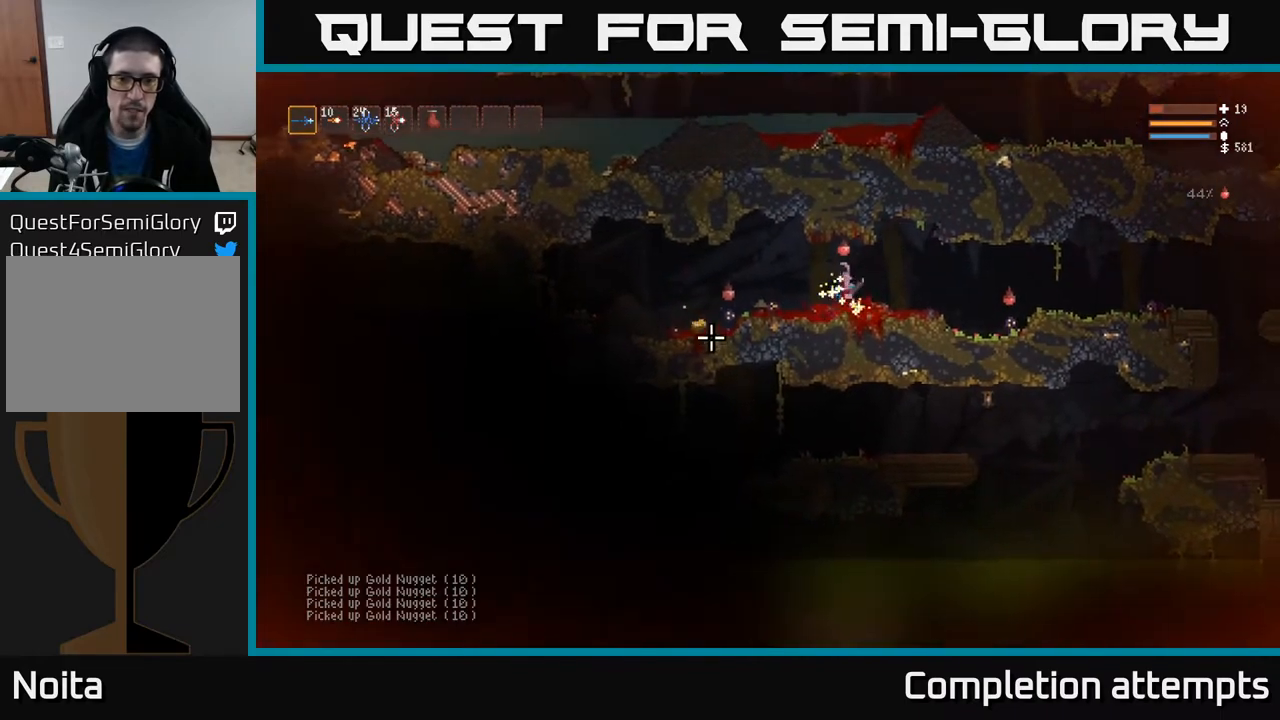
{"buttons": ["L2"], "left_stick": "left", "right_stick": "down-left", "events": [[83, "R2", "down"], [217, "L2", "up"], [217, "R2", "up"], [483, "L2", "down"]]}
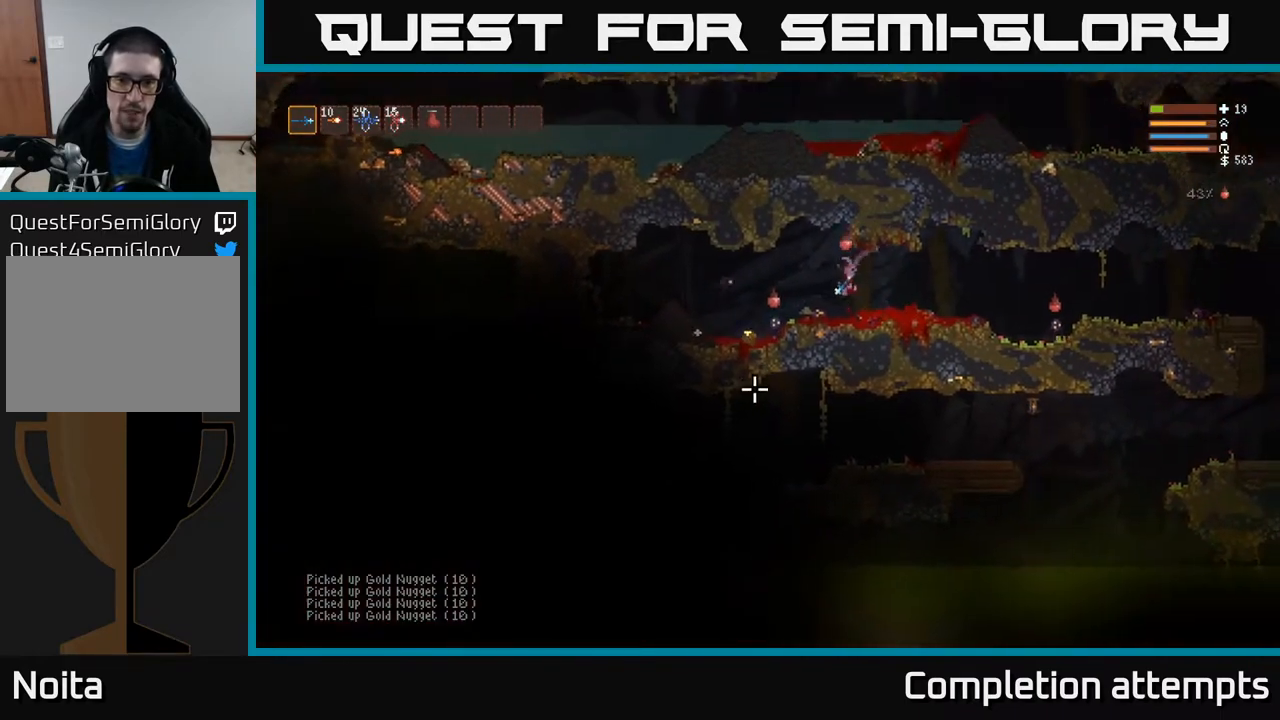
{"buttons": [], "left_stick": "left", "right_stick": "down-left", "events": [[117, "R2", "down"], [183, "L2", "up"], [233, "R2", "up"]]}
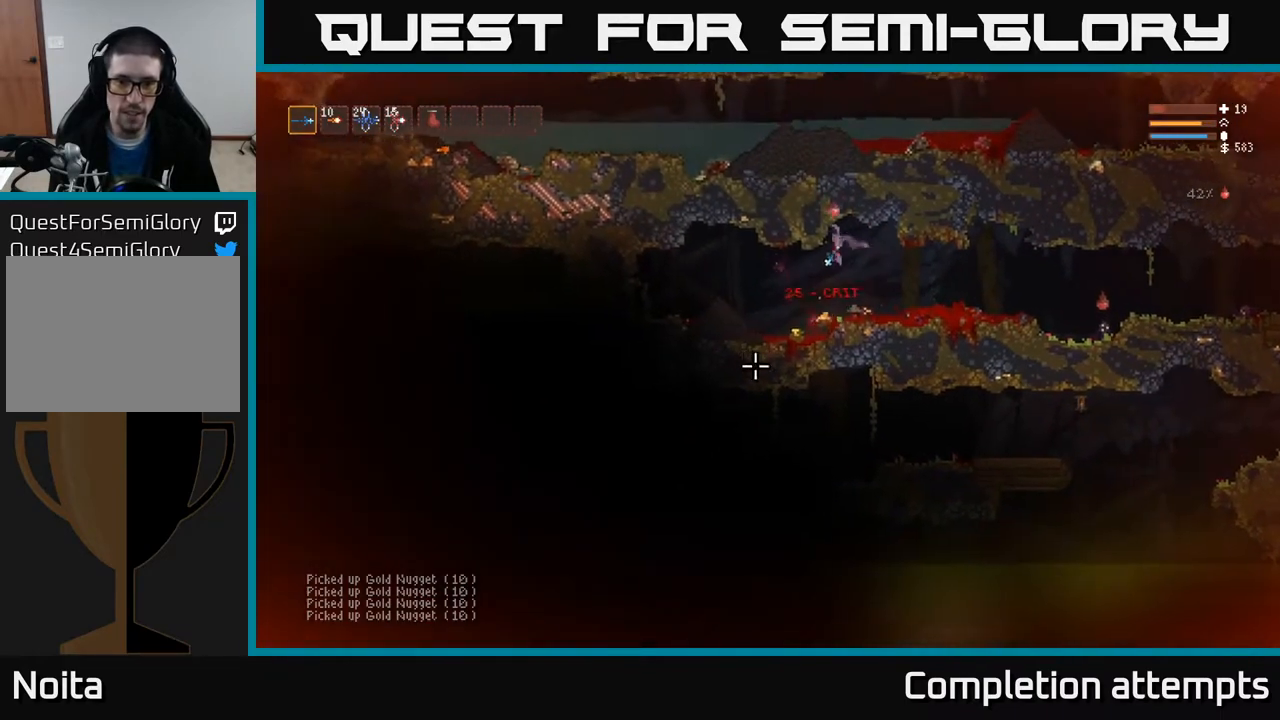
{"buttons": [], "left_stick": "left", "right_stick": "left", "events": [[200, "right_stick", "left"]]}
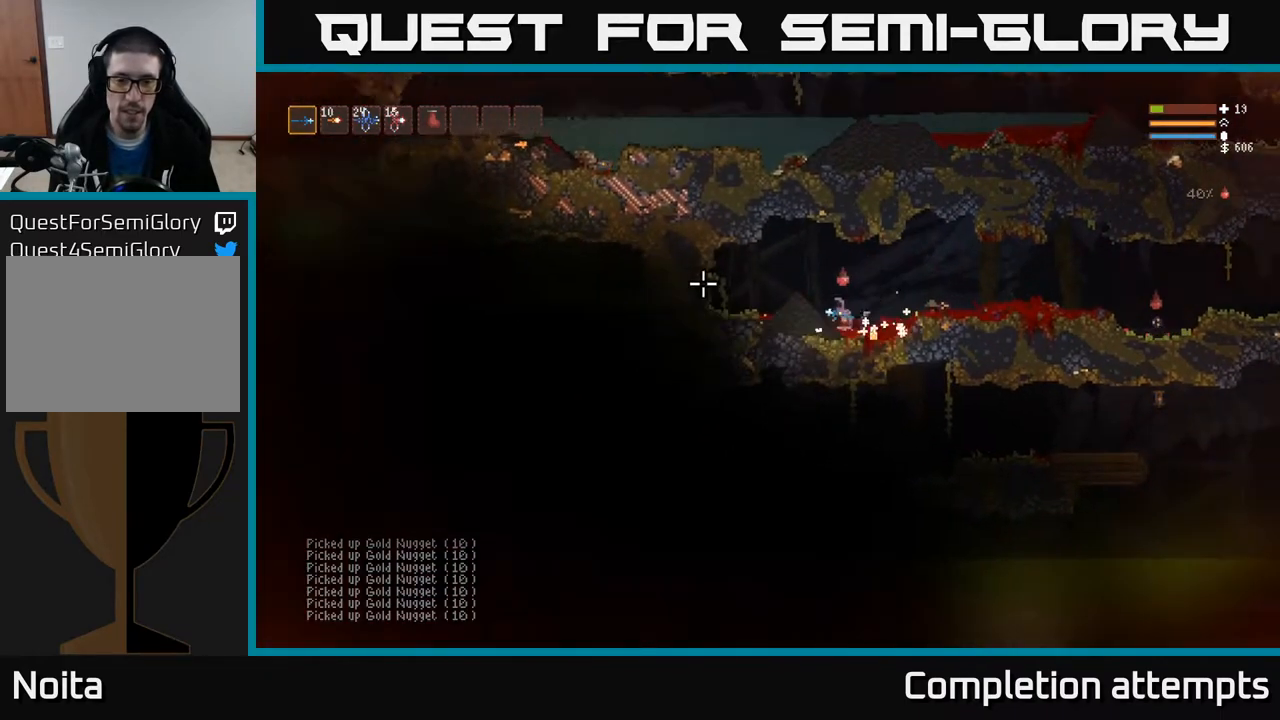
{"buttons": [], "left_stick": "left", "right_stick": "right", "events": [[17, "right_stick", "up-left"], [183, "right_stick", "up-right"], [283, "right_stick", "right"]]}
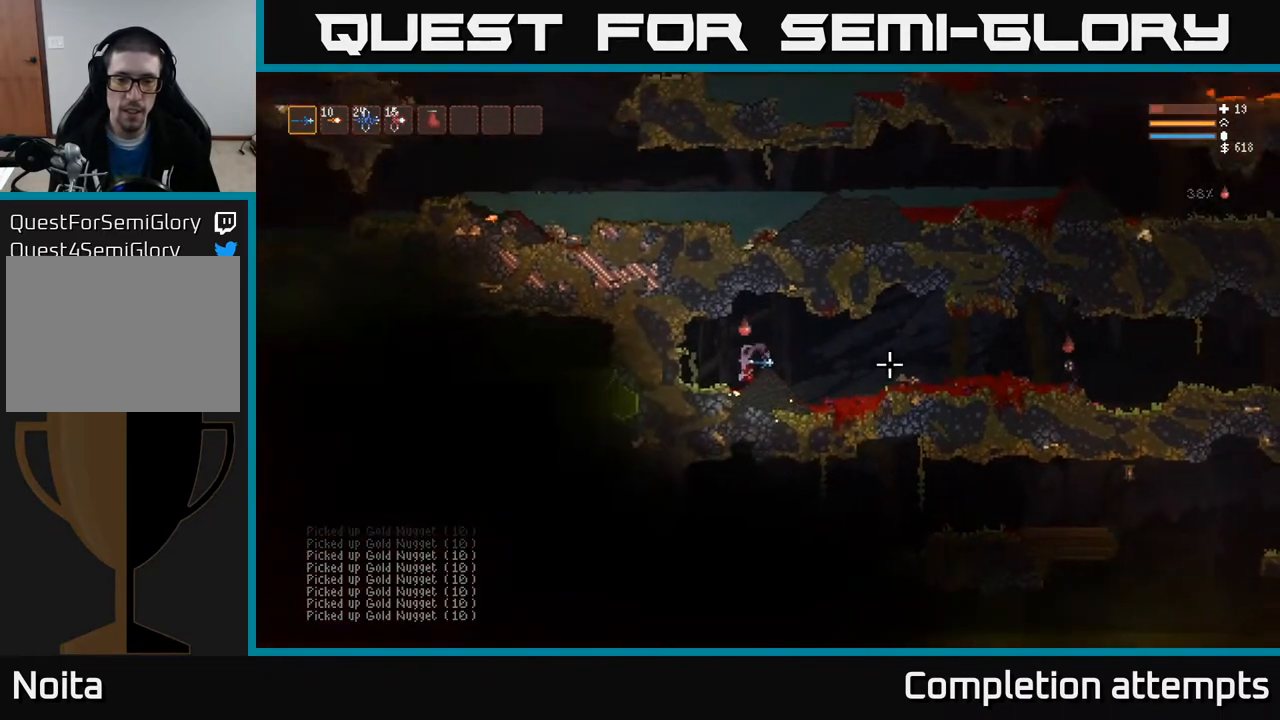
{"buttons": [], "left_stick": "right", "right_stick": "right", "events": [[100, "left_stick", "right"], [117, "R2", "down"], [250, "R2", "up"]]}
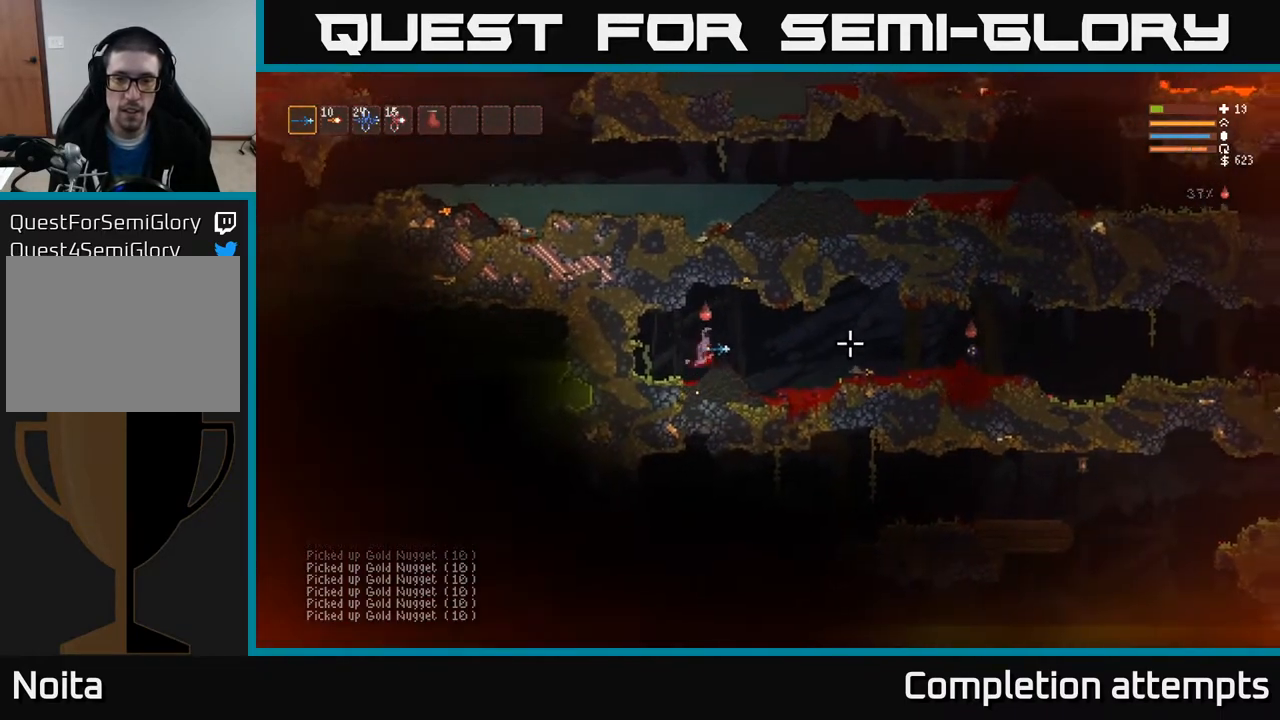
{"buttons": [], "left_stick": "right", "right_stick": "right", "events": [[167, "R2", "down"], [283, "R2", "up"]]}